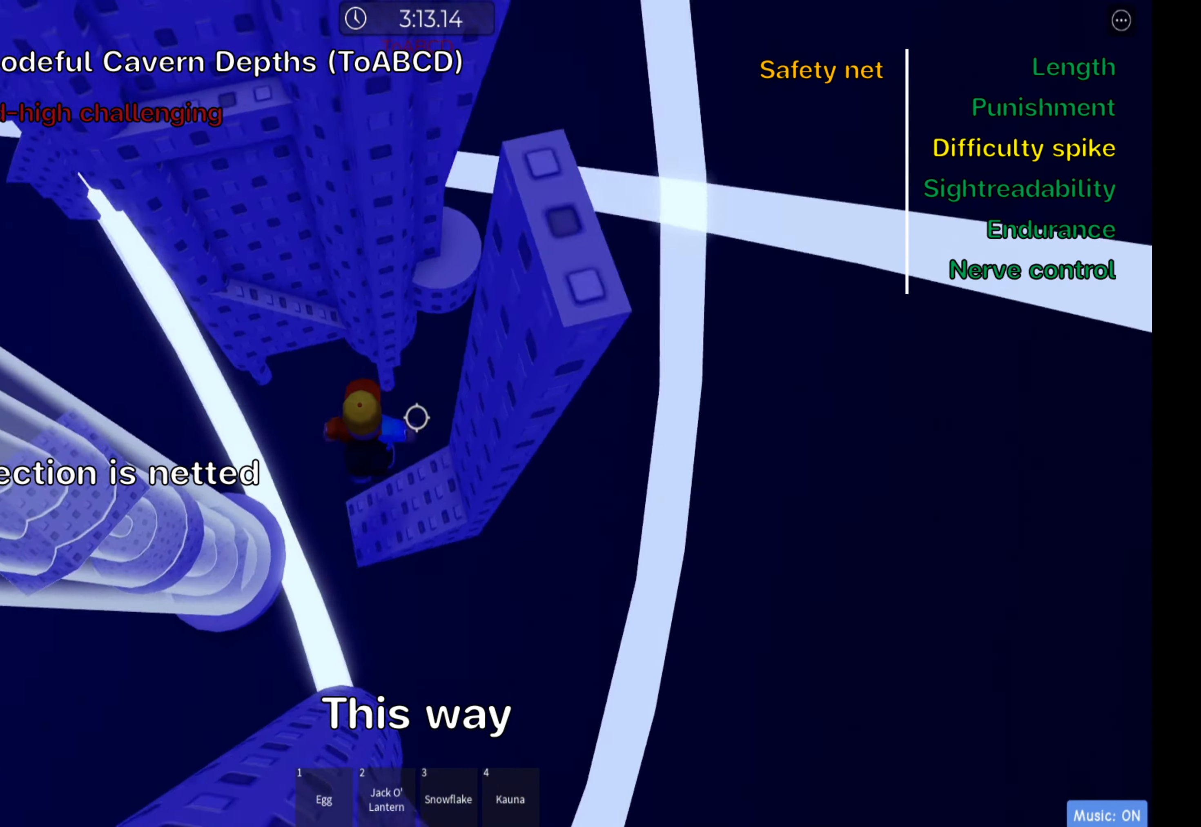
Gameplay with keyboard; each line is a JSON object with the keys held at the frame after it. "events" lists presses ("down") and releases ("up") of ".", "a", "comma", "ctrl", "d", "e", "f", "s", "shift", "space", "tab" and "w" between this image and that frame as [ms after this image, input, new state], when the widget could be followed in between. No other keys are recorded. Mouse input is not recorded.
{"keys": ["ctrl", "w"]}
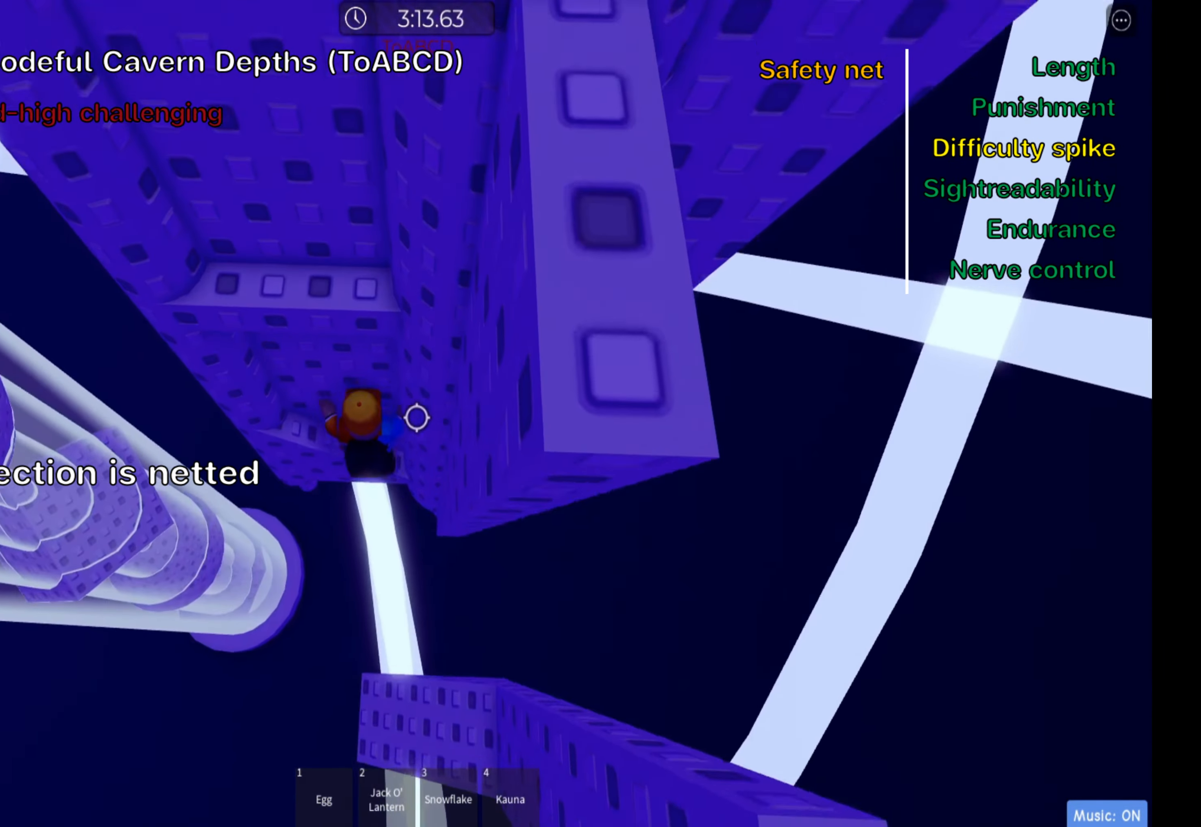
{"keys": ["ctrl", "w"]}
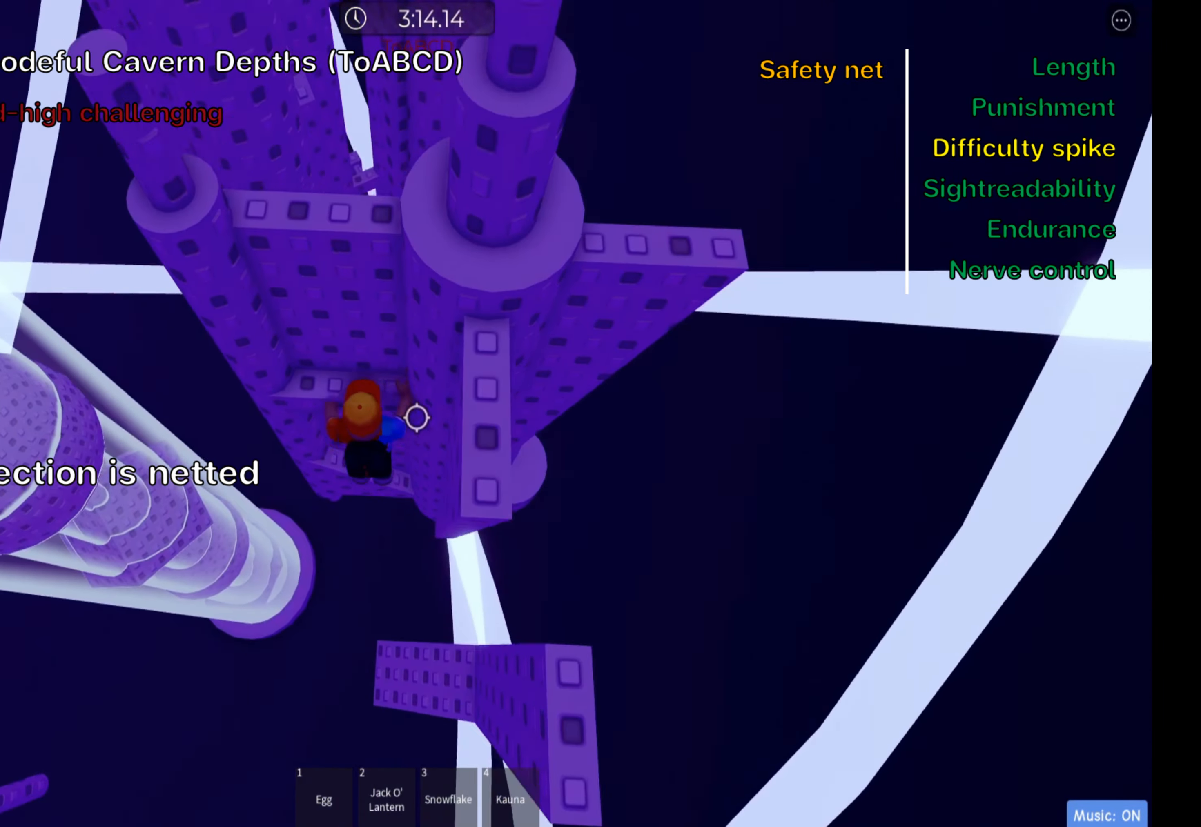
{"keys": ["ctrl"], "events": [[350, "space", "down"], [350, "w", "up"], [484, "space", "up"]]}
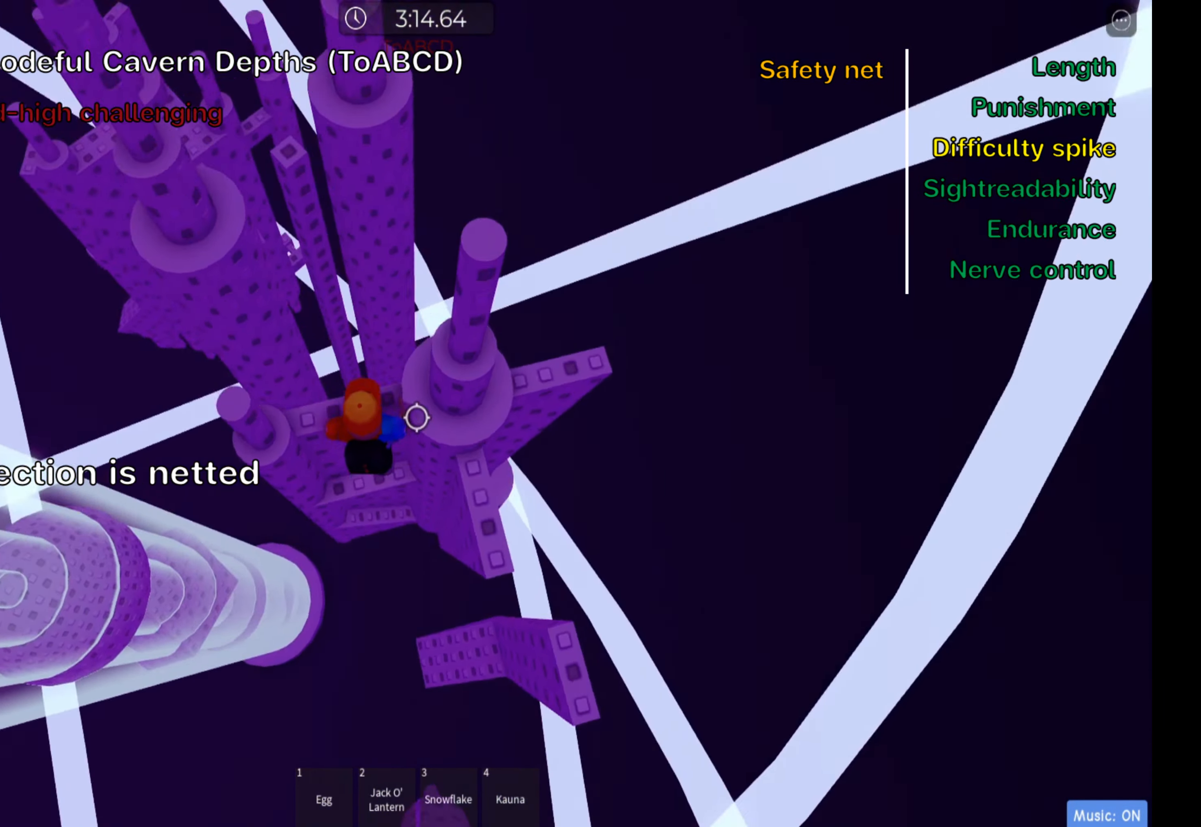
{"keys": ["ctrl", "d"], "events": [[17, "d", "down"], [67, "w", "down"], [217, "d", "up"], [234, "w", "up"], [450, "d", "down"]]}
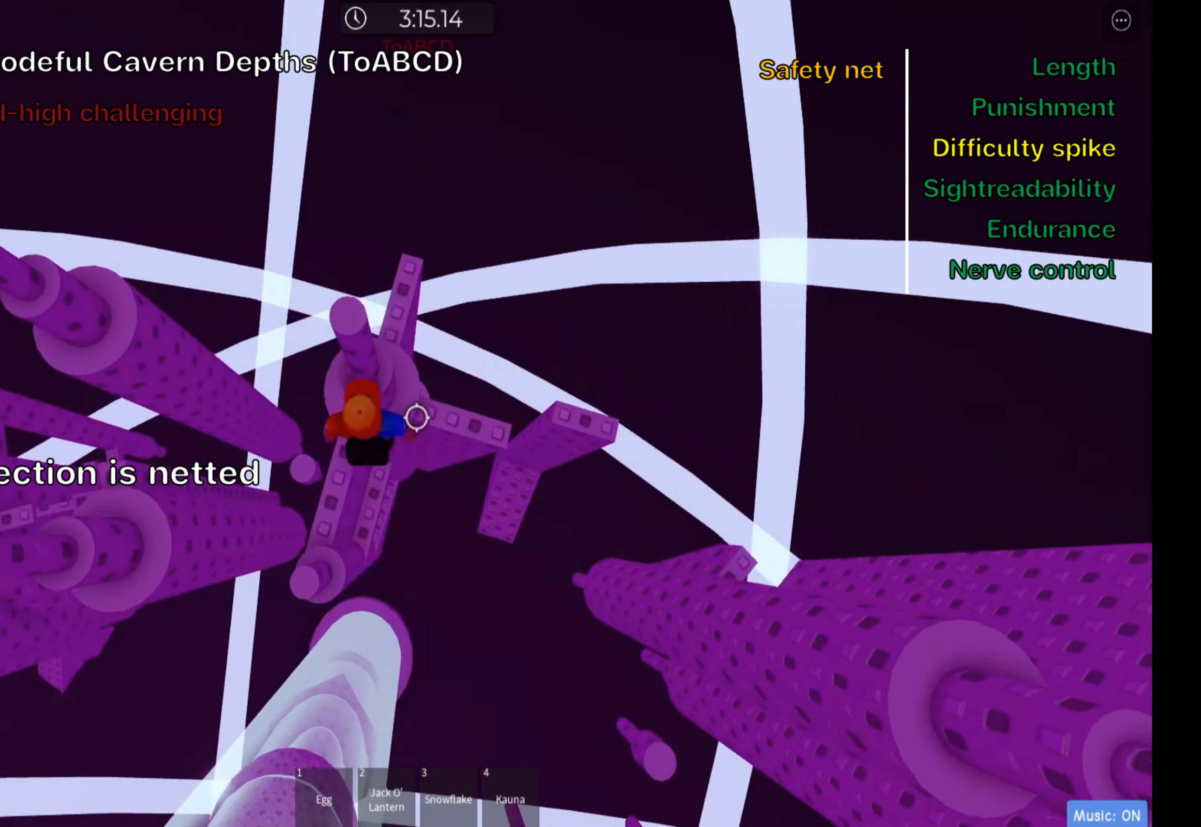
{"keys": ["ctrl", "d"], "events": [[17, "space", "down"], [184, "space", "up"], [350, "d", "up"], [433, "d", "down"]]}
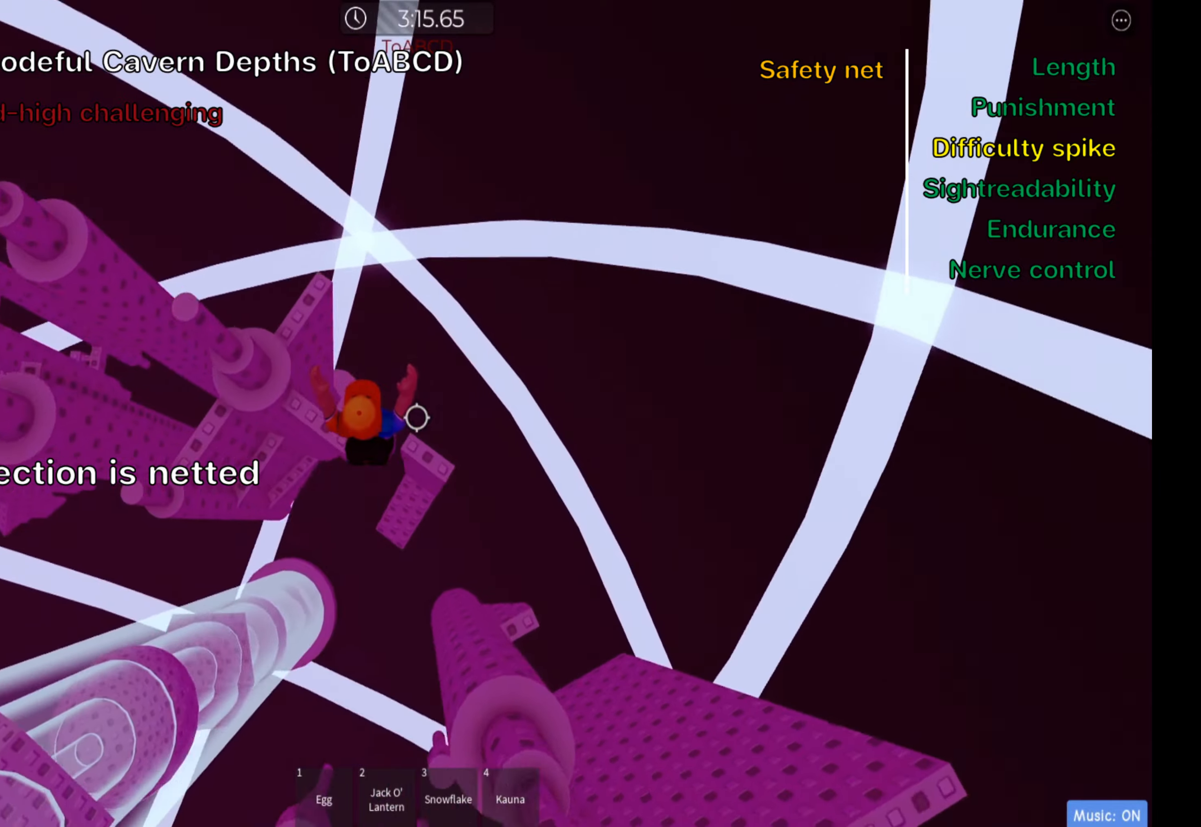
{"keys": ["ctrl", "shift"], "events": [[83, "d", "up"], [100, "shift", "down"], [233, "shift", "up"], [416, "shift", "down"]]}
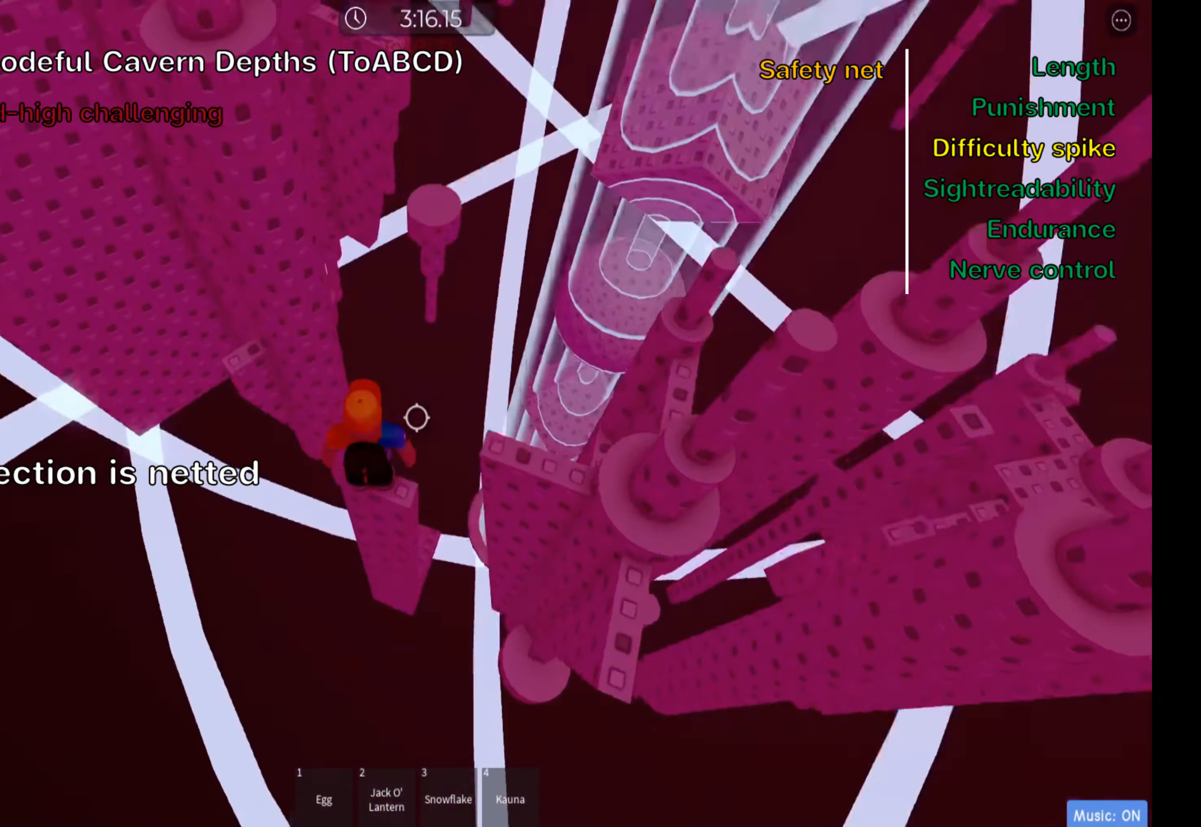
{"keys": ["a", "ctrl"], "events": [[33, "shift", "up"], [150, "a", "down"], [233, "space", "down"], [366, "space", "up"]]}
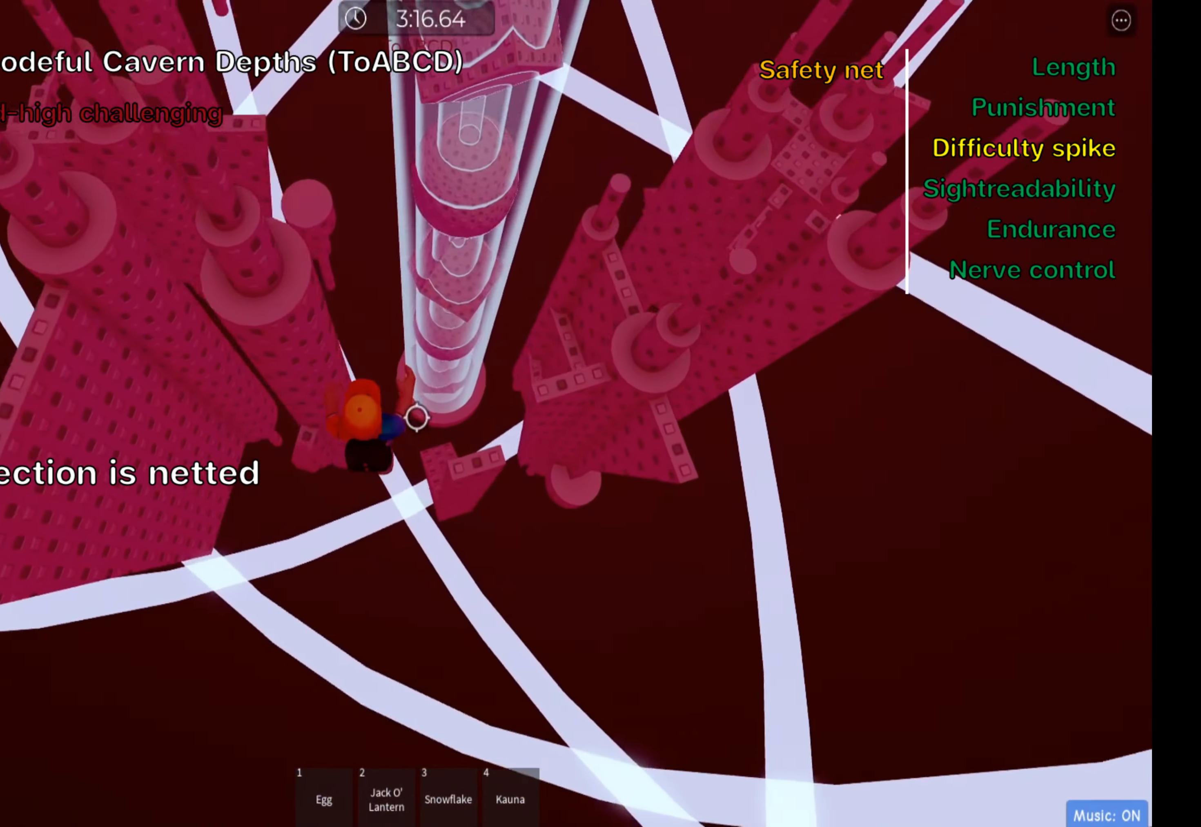
{"keys": ["ctrl"]}
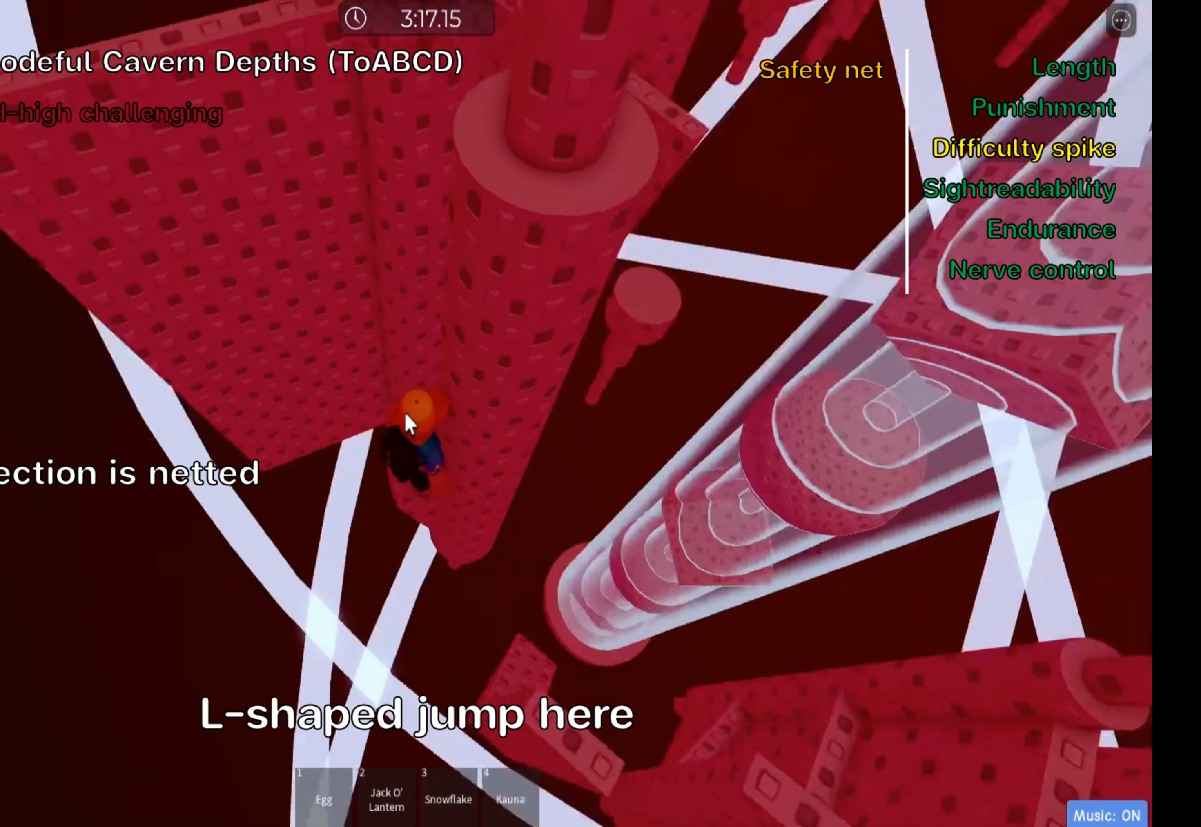
{"keys": ["ctrl", "d"], "events": [[133, "shift", "down"], [250, "shift", "up"], [500, "d", "down"]]}
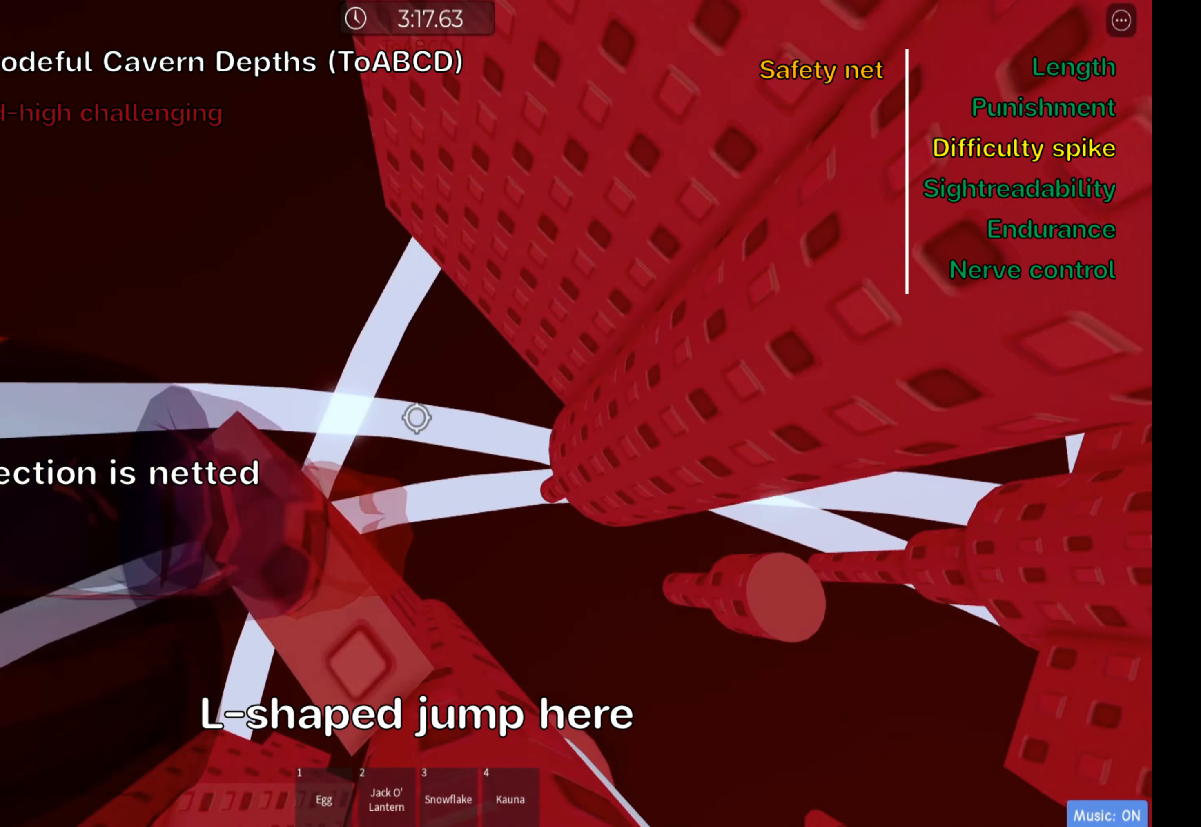
{"keys": ["ctrl", "d"], "events": [[100, "ctrl", "up"], [100, "space", "down"], [166, "ctrl", "down"], [250, "space", "up"]]}
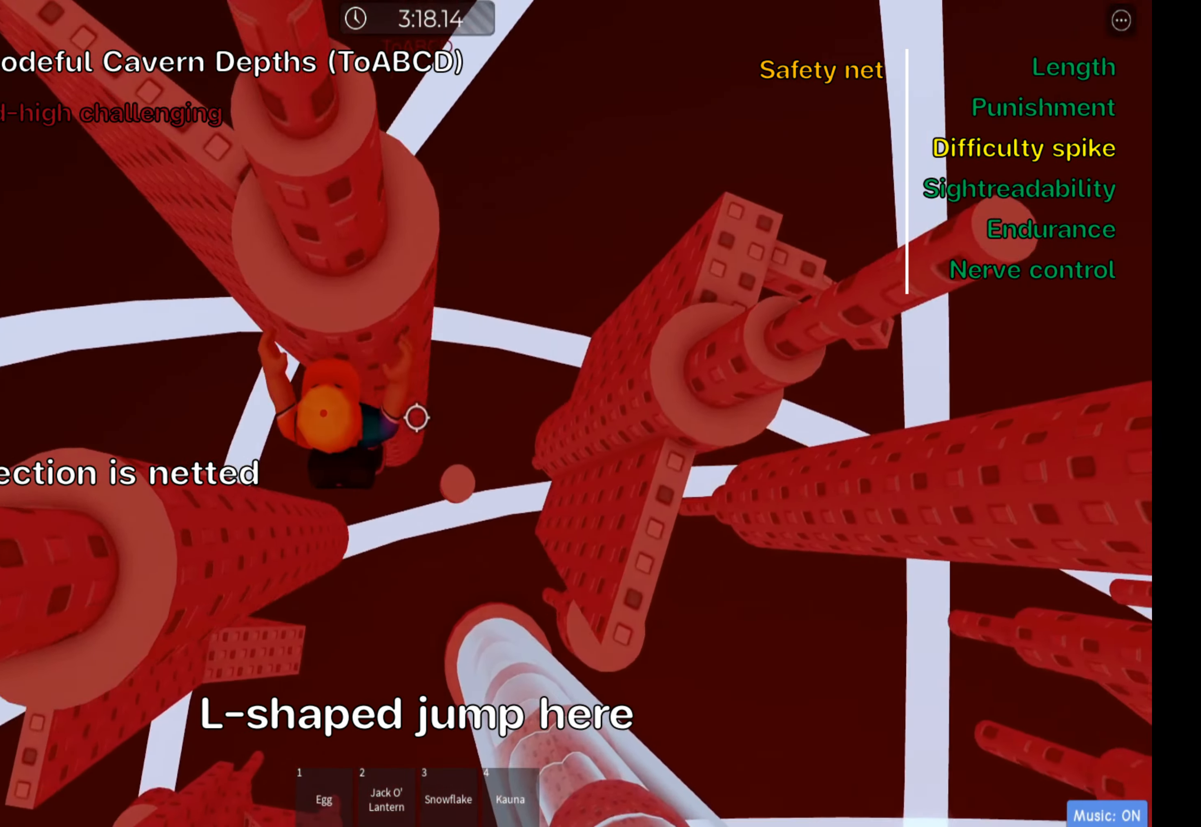
{"keys": ["ctrl", "d"], "events": [[83, "w", "down"], [183, "d", "up"], [200, "w", "up"], [466, "d", "down"]]}
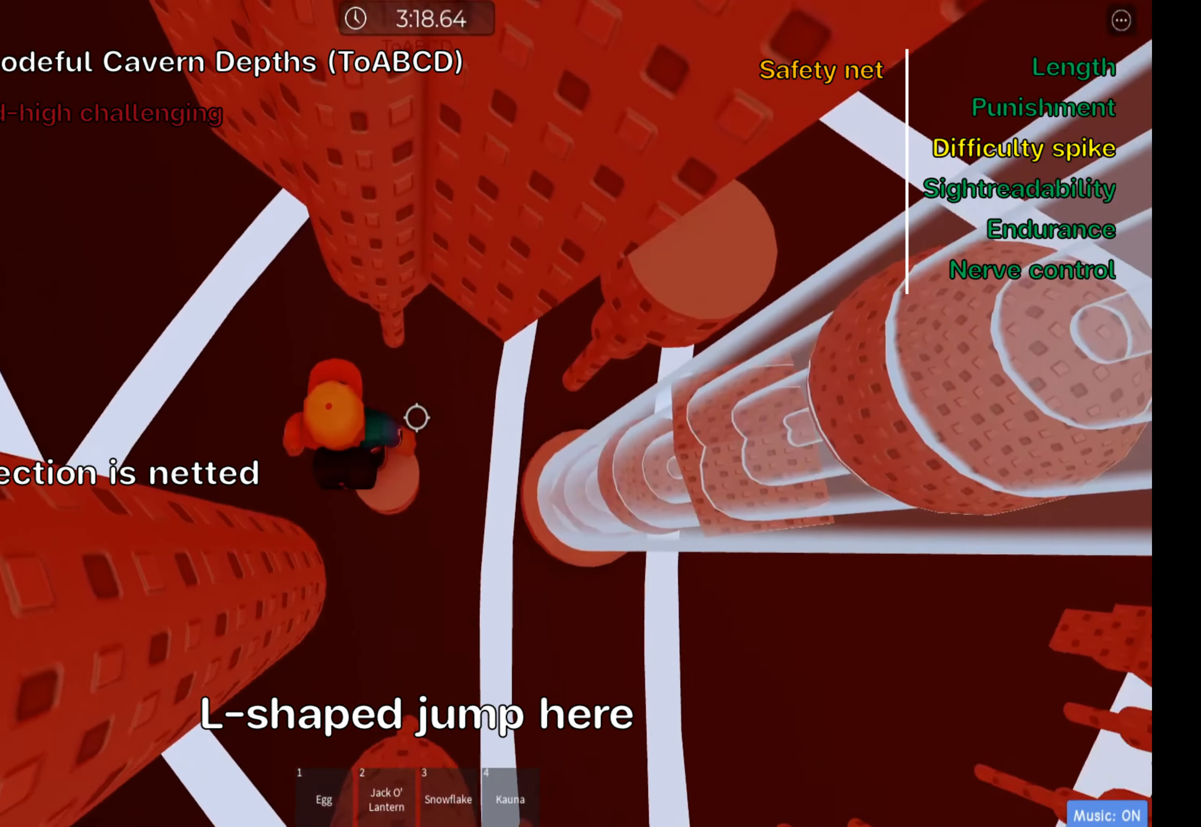
{"keys": ["ctrl", "d", "w"], "events": [[150, "space", "down"], [316, "space", "up"], [500, "w", "down"]]}
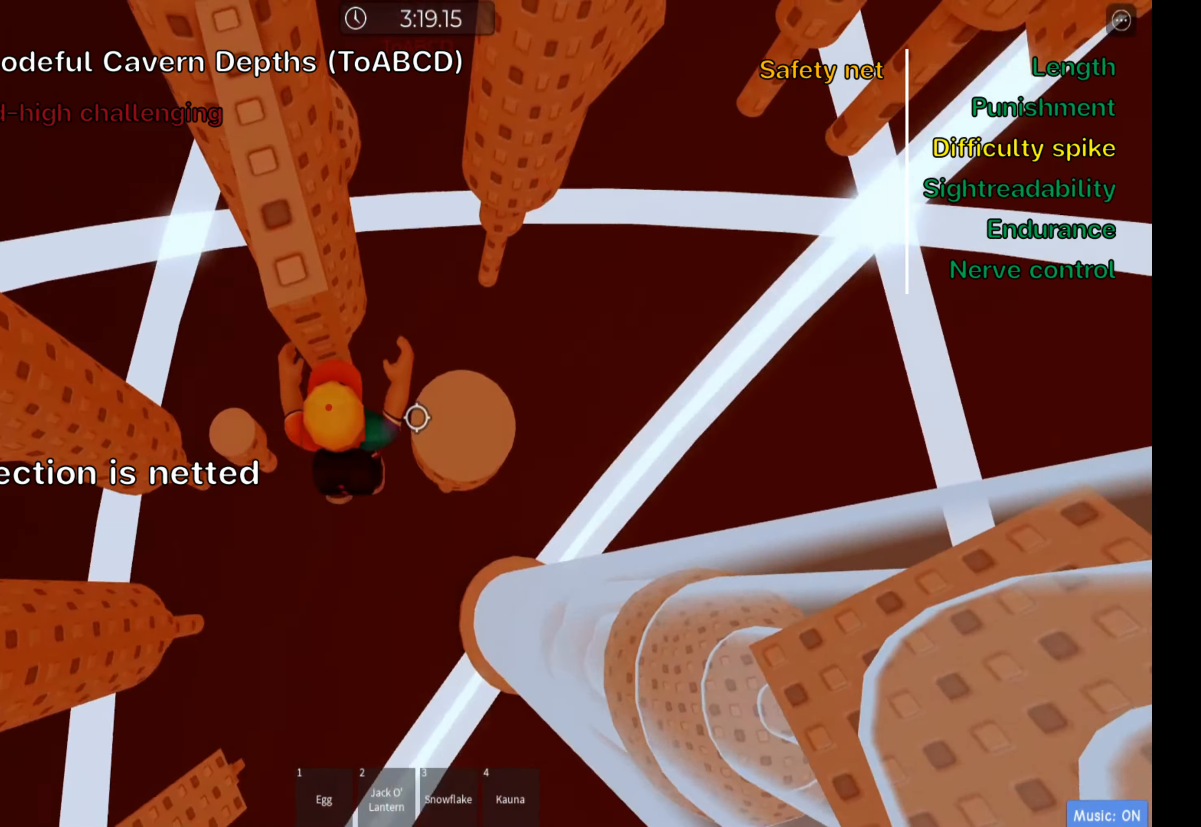
{"keys": ["ctrl", "shift"], "events": [[216, "w", "up"], [250, "d", "up"], [250, "shift", "down"], [366, "shift", "up"], [450, "shift", "down"]]}
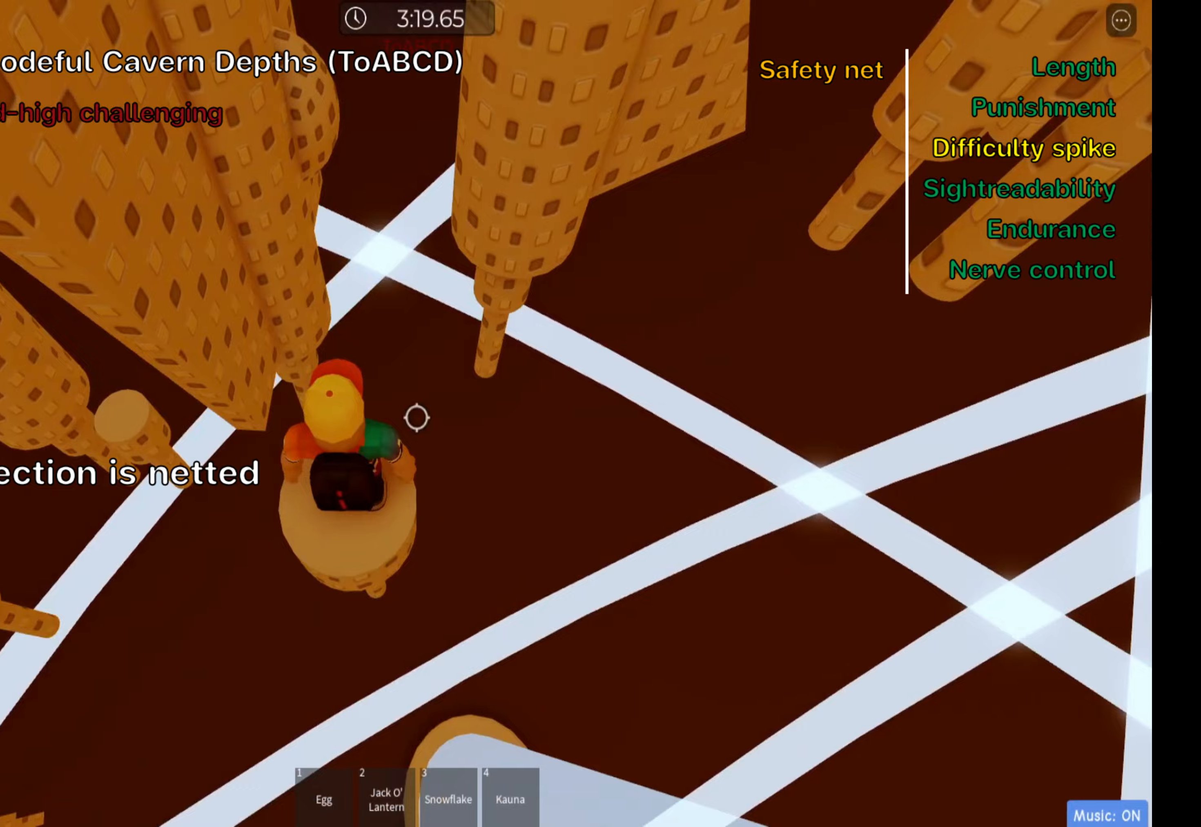
{"keys": ["ctrl", "d", "space"], "events": [[67, "shift", "up"], [283, "d", "down"], [450, "space", "down"]]}
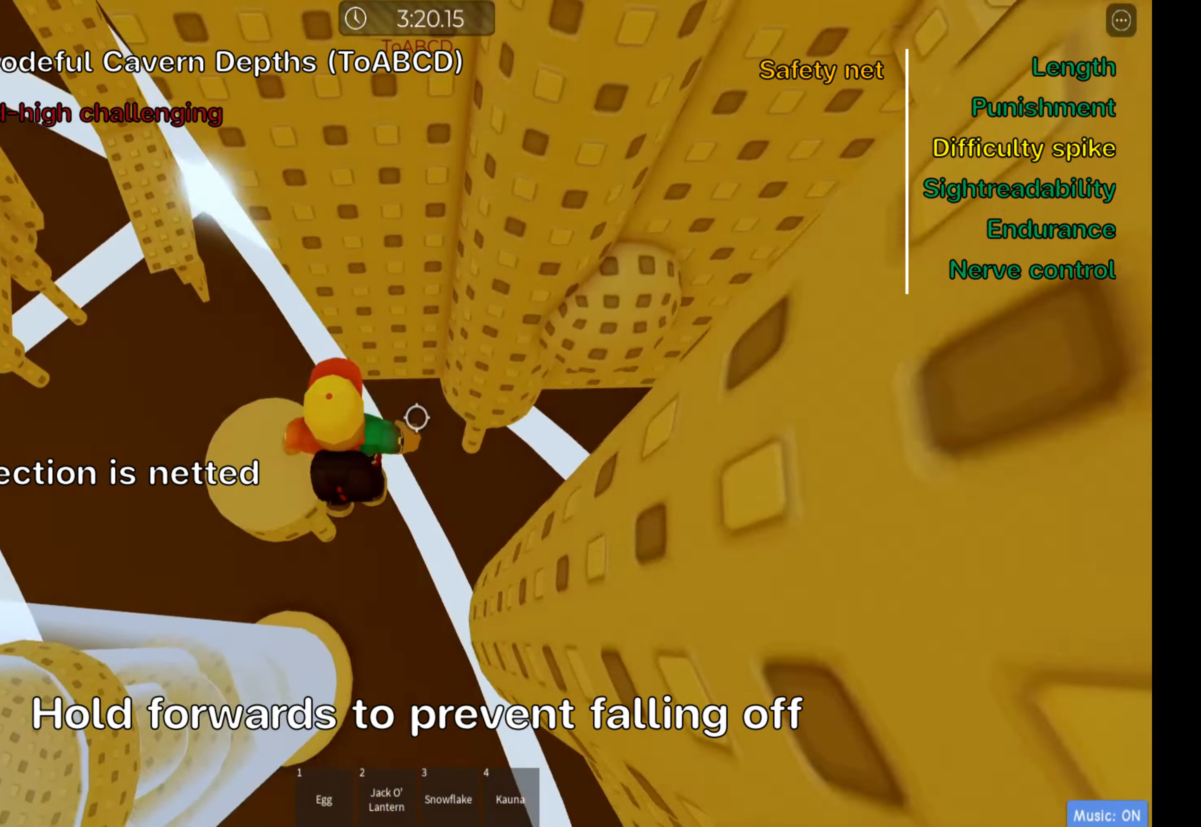
{"keys": ["ctrl", "d", "w"], "events": [[83, "space", "up"], [250, "w", "down"]]}
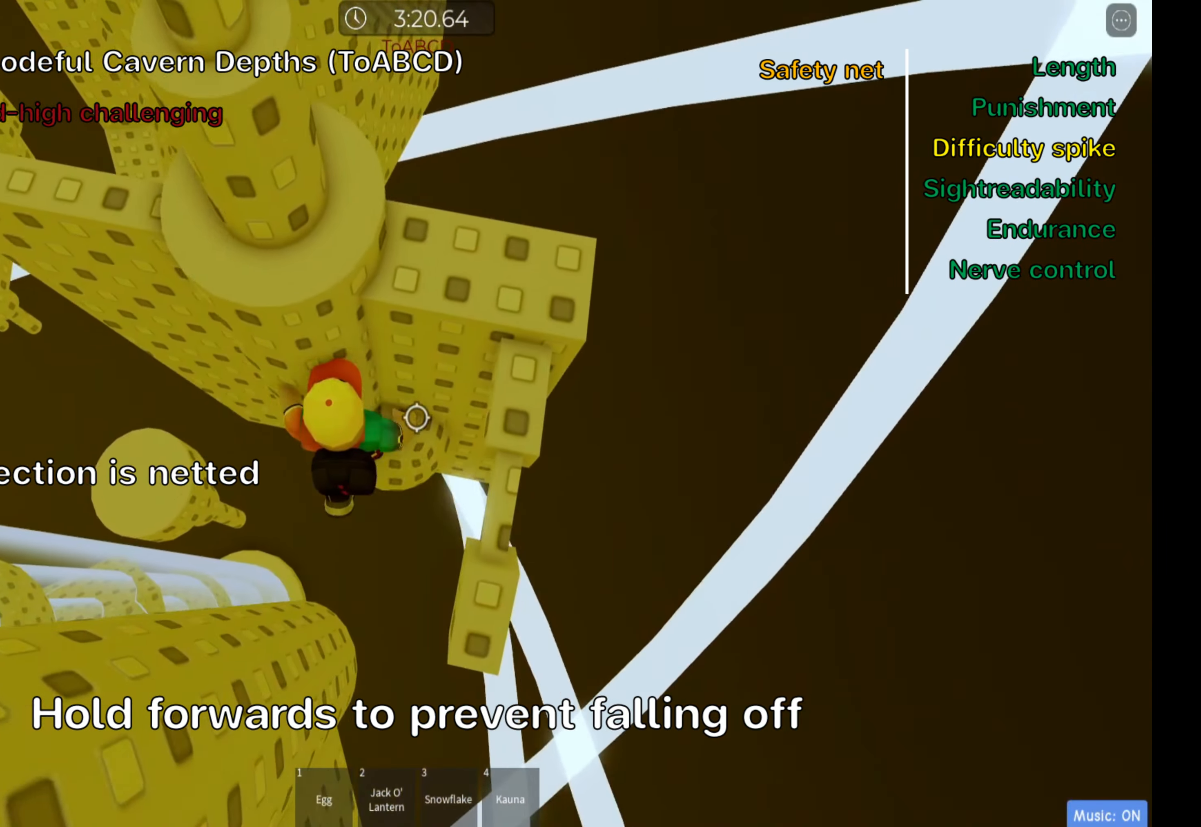
{"keys": ["ctrl", "d", "w"], "events": [[183, "space", "down"], [200, "w", "up"], [217, "d", "up"], [333, "space", "up"], [433, "d", "down"], [450, "w", "down"]]}
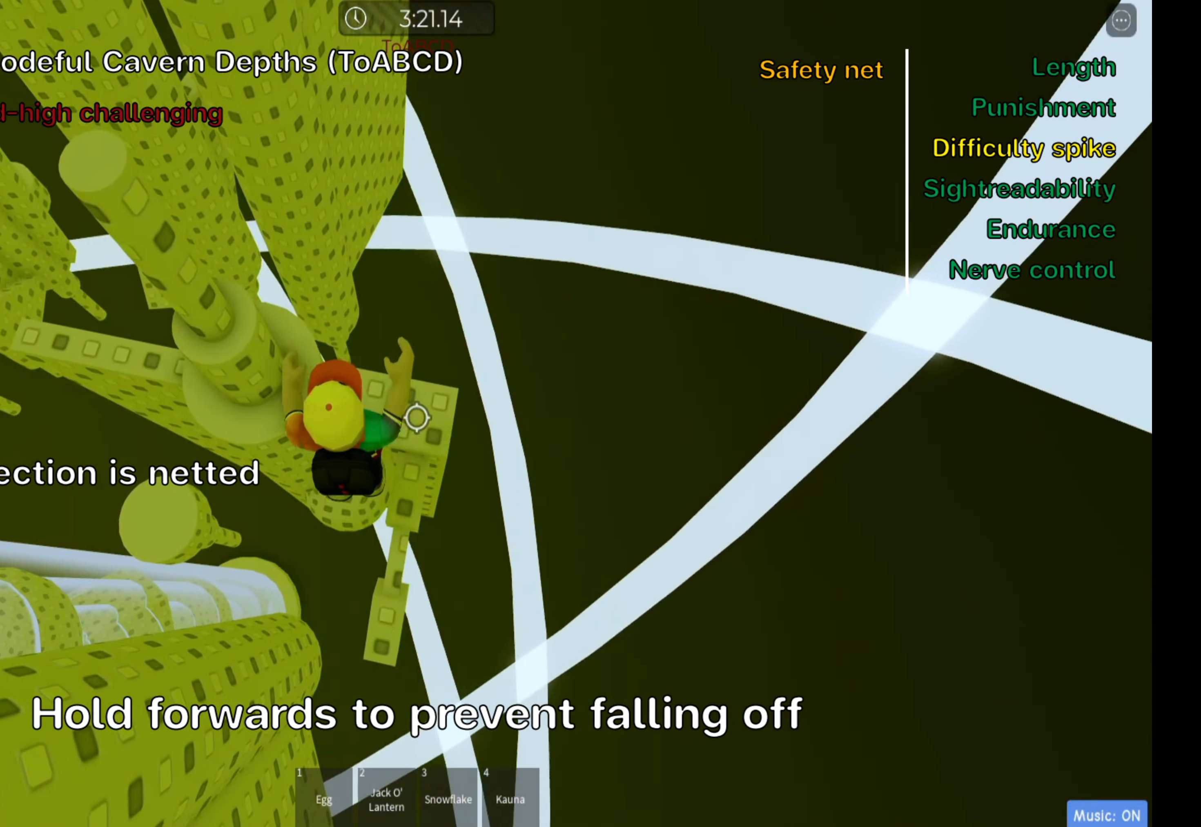
{"keys": ["ctrl", "d"], "events": [[50, "d", "up"], [83, "w", "up"], [183, "space", "down"], [317, "space", "up"], [417, "d", "down"]]}
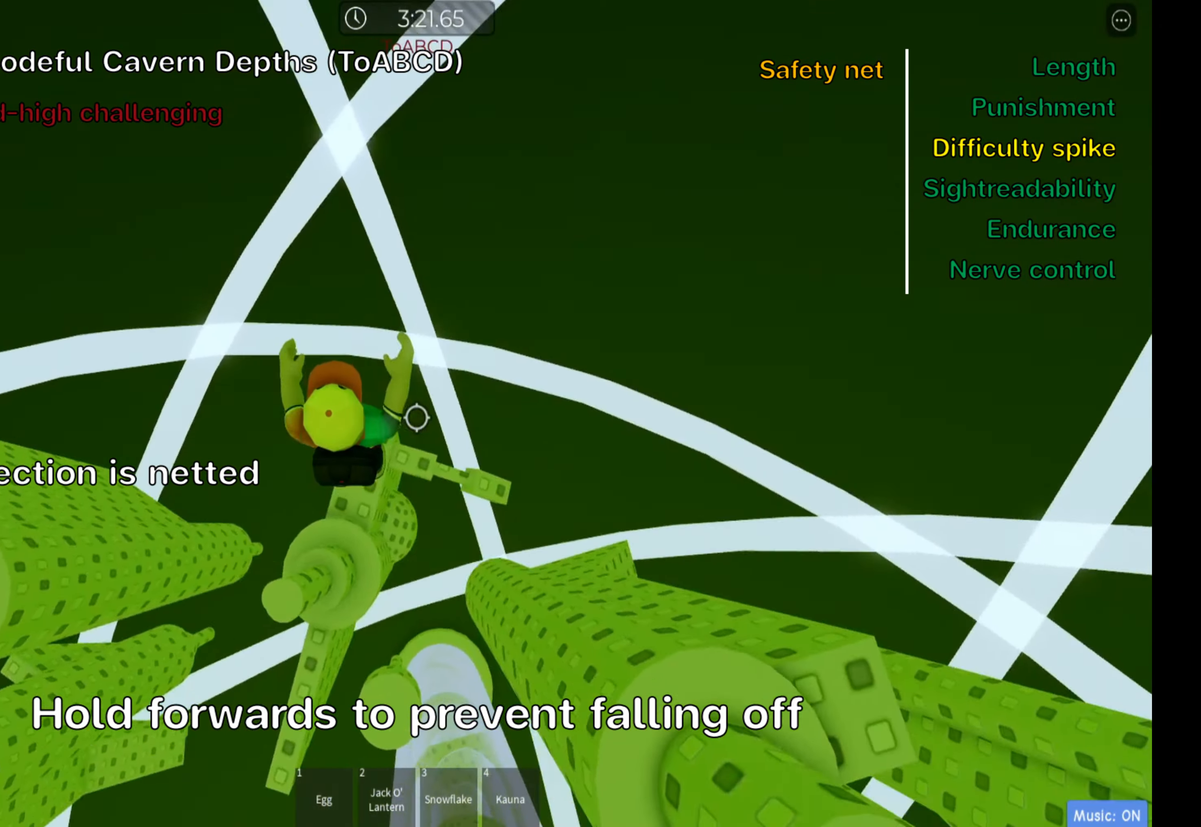
{"keys": ["ctrl"], "events": [[250, "d", "up"], [300, "f", "down"], [300, "shift", "down"], [417, "f", "up"], [433, "shift", "up"]]}
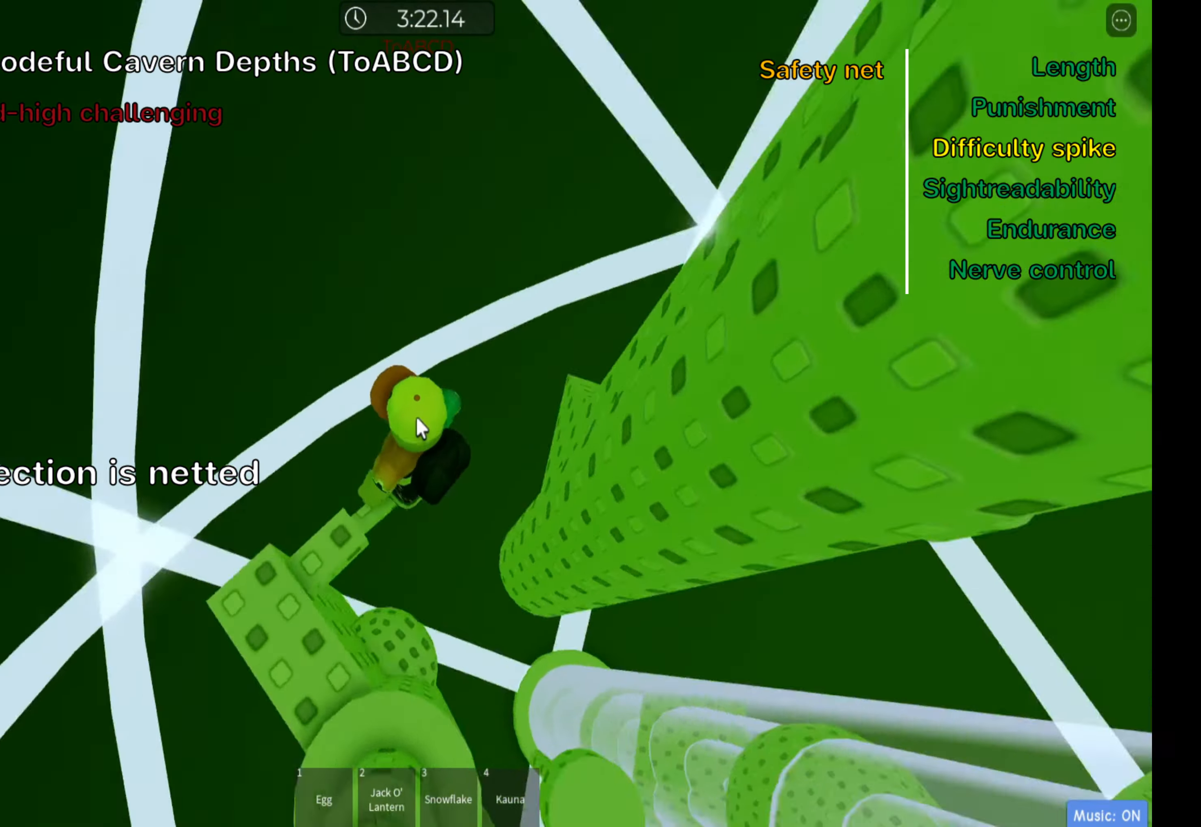
{"keys": ["a", "ctrl", "space"], "events": [[167, "shift", "down"], [317, "shift", "up"], [350, "a", "down"], [450, "space", "down"]]}